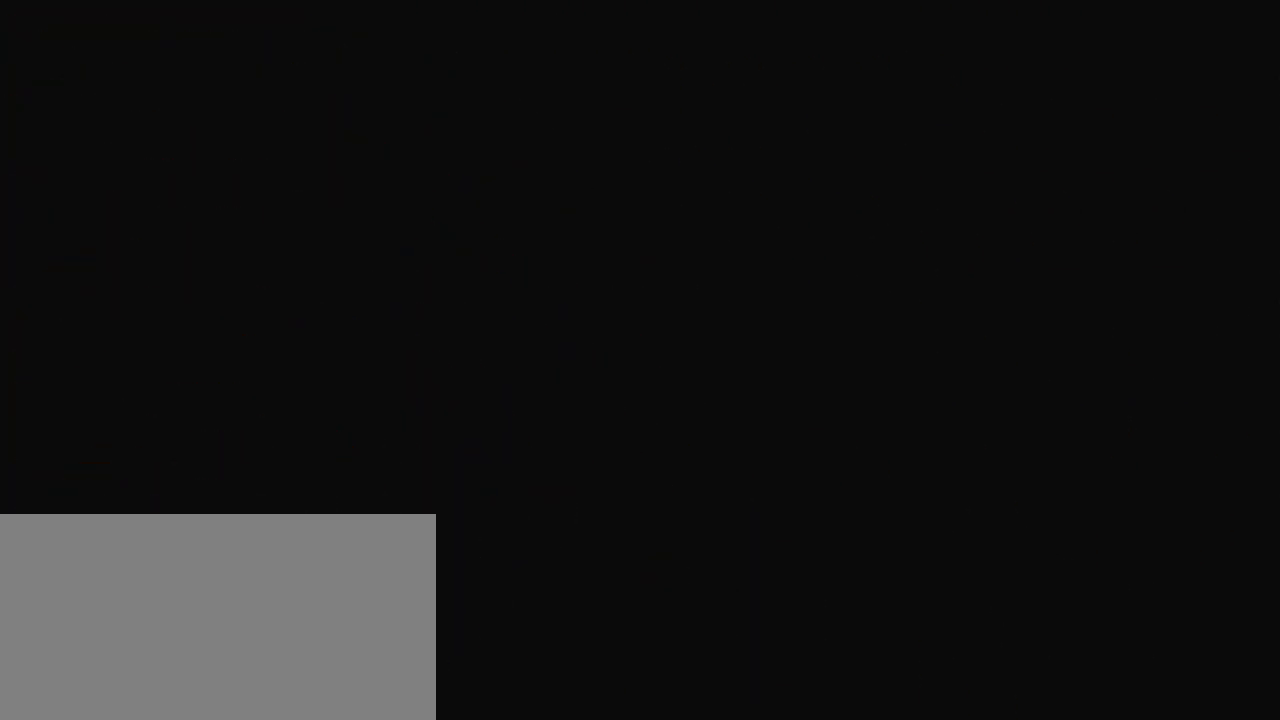
Gameplay with keyboard; each line is a JSON object with the keys held at the frame after it. "events" lists presses ("down") and releases ("up") of "a", "down", "escape", "left", "right", "s", "shift", "space", "tab", "up", "x" and "z" between this image and that frame as [ms after this image, input, new state], when the widget could be followed in between. No other keys are recorded. Mouse input is not recorded.
{"keys": [], "events": []}
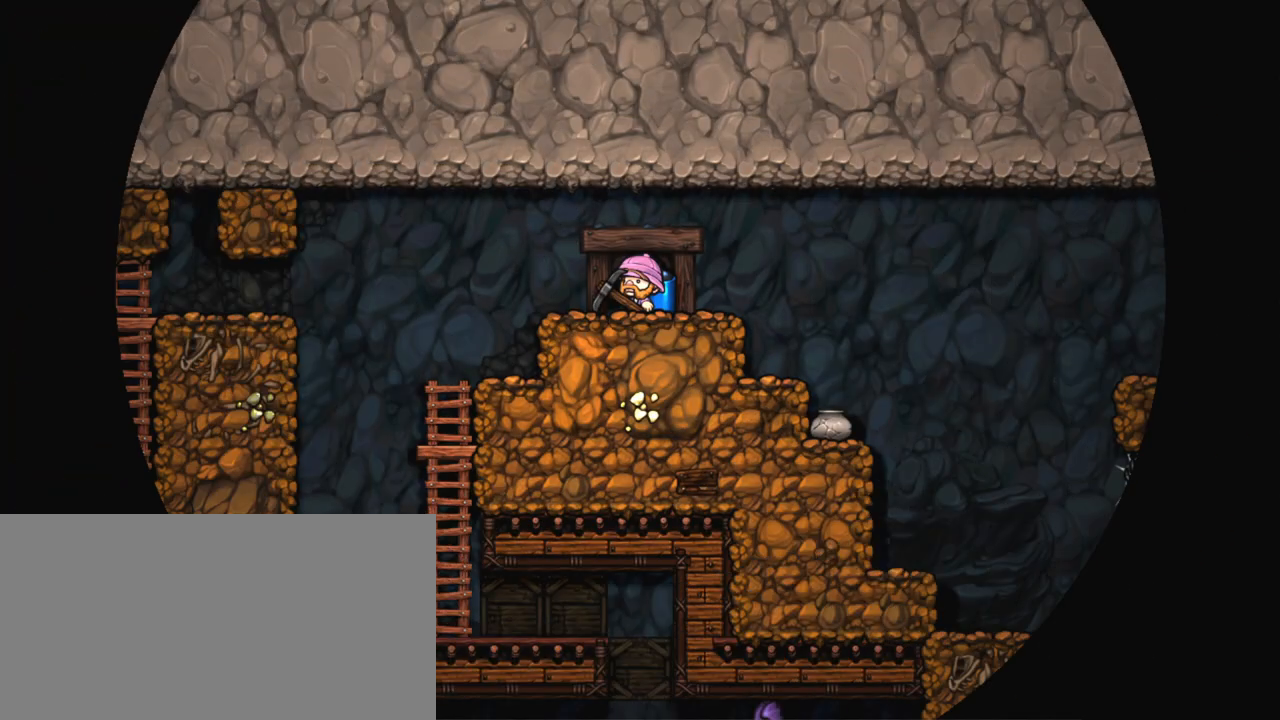
{"keys": ["left", "shift"], "events": [[367, "shift", "down"], [417, "left", "down"]]}
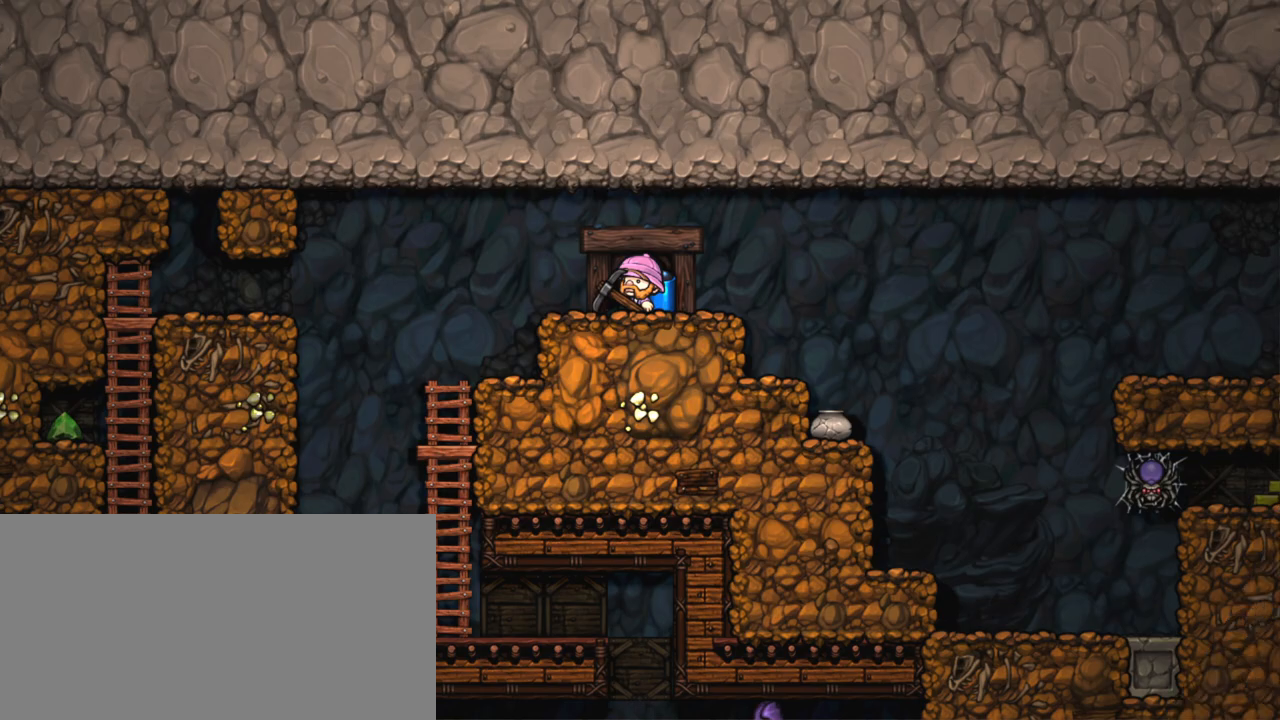
{"keys": ["left", "shift"], "events": []}
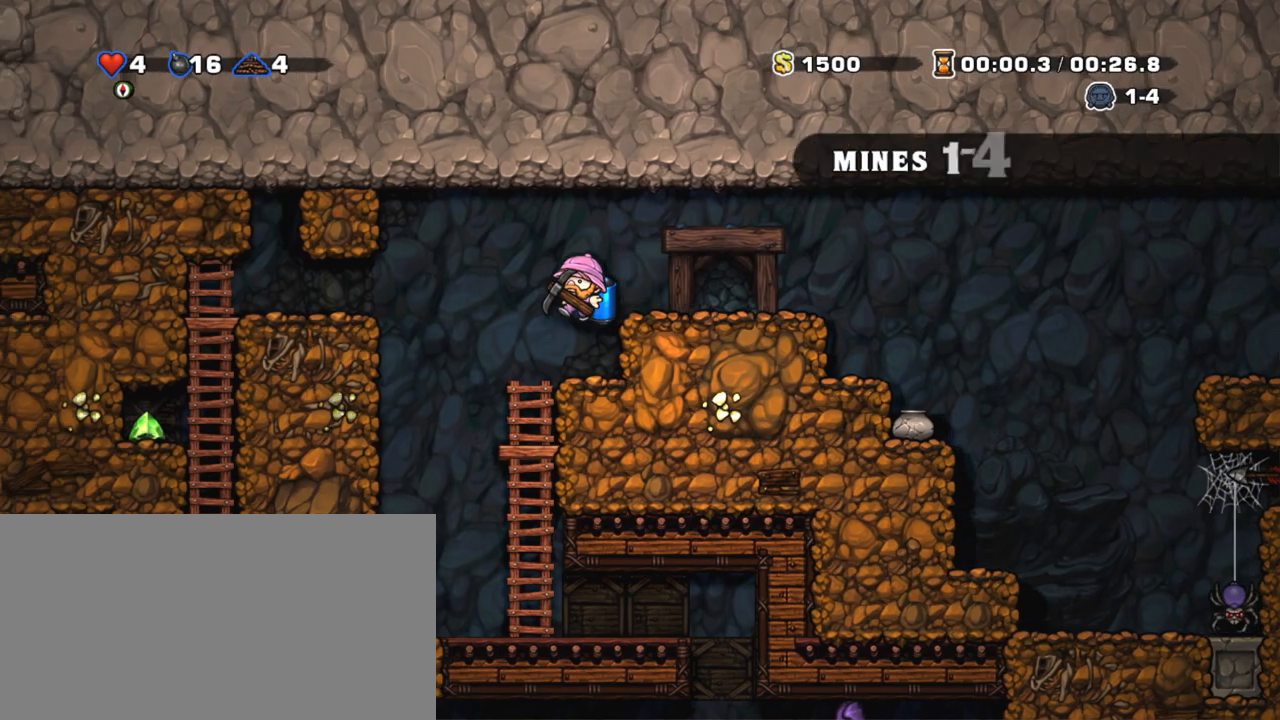
{"keys": ["left", "shift"], "events": [[167, "left", "up"], [350, "left", "down"]]}
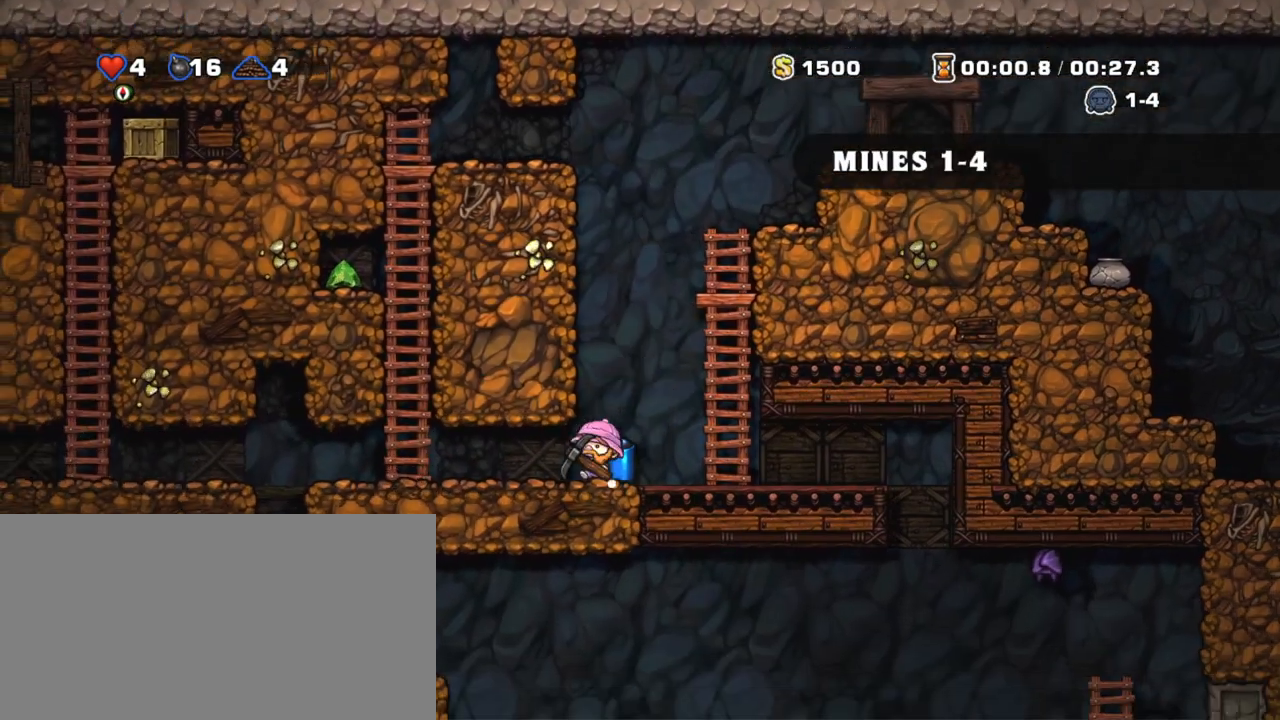
{"keys": [], "events": [[467, "left", "up"], [500, "shift", "up"]]}
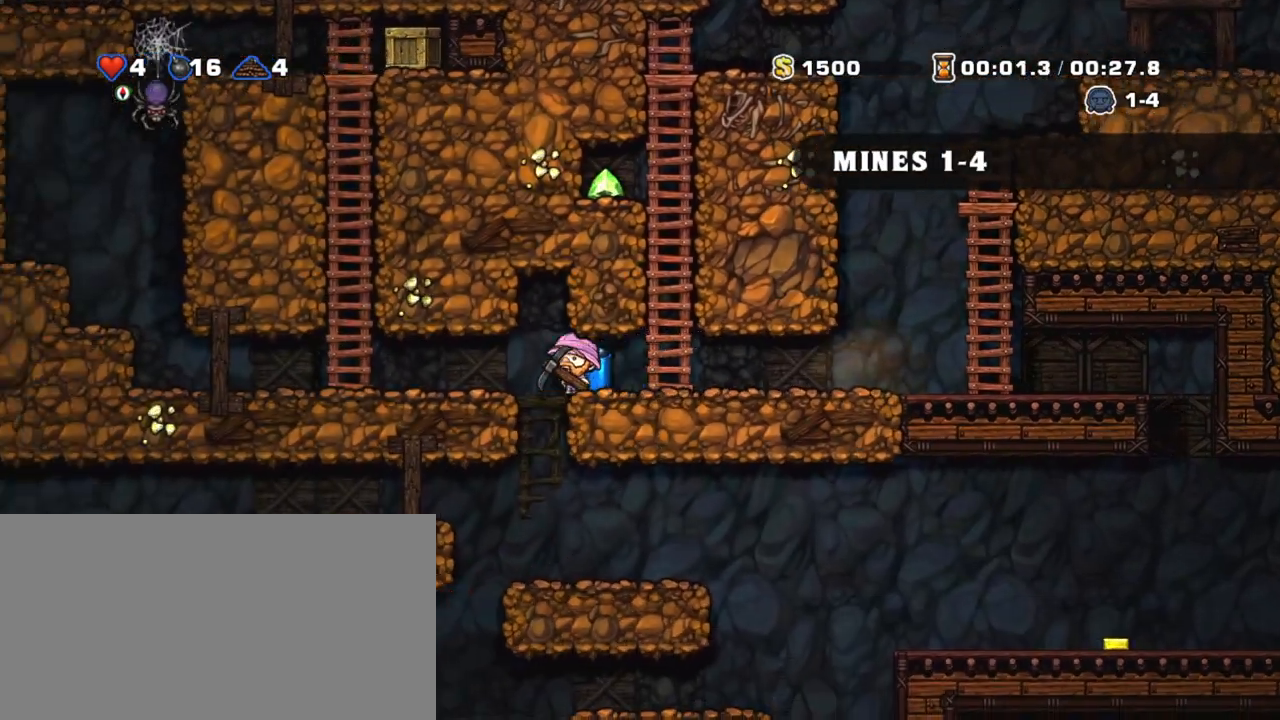
{"keys": ["shift"], "events": [[150, "left", "down"], [250, "down", "down"], [283, "shift", "down"], [333, "left", "up"], [333, "z", "down"], [433, "down", "up"], [433, "z", "up"]]}
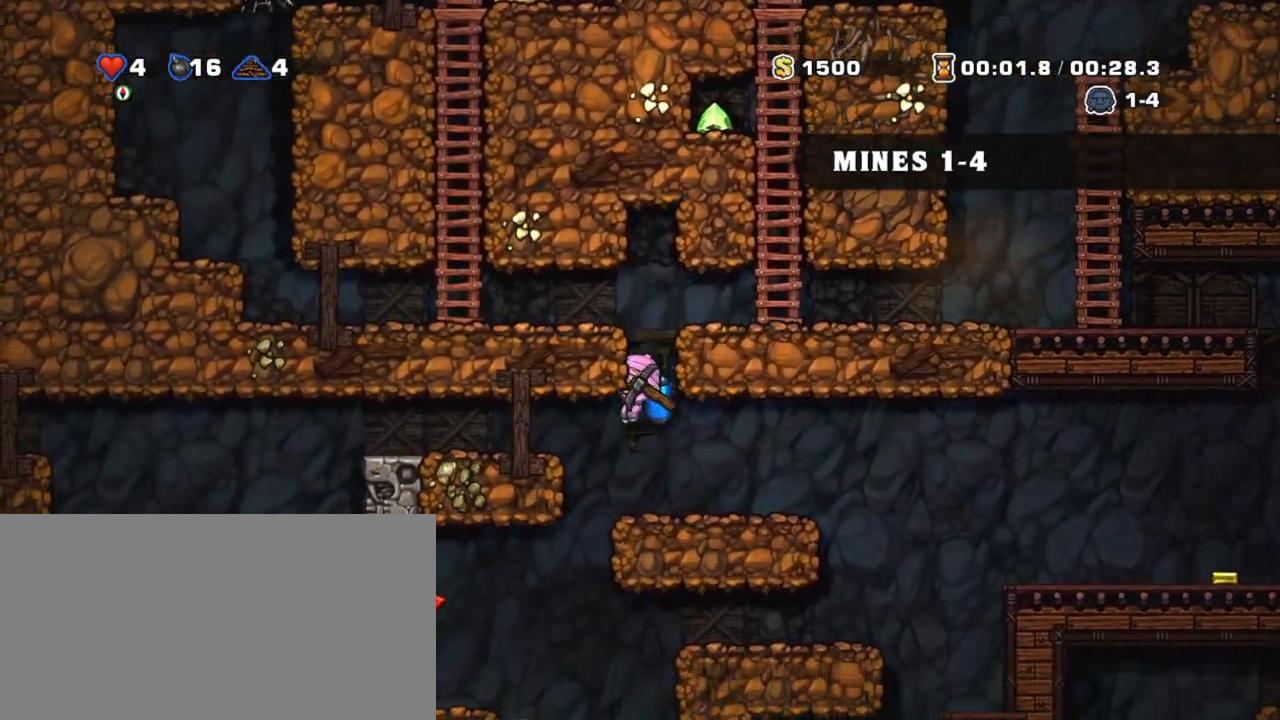
{"keys": ["left", "shift"], "events": [[67, "left", "down"]]}
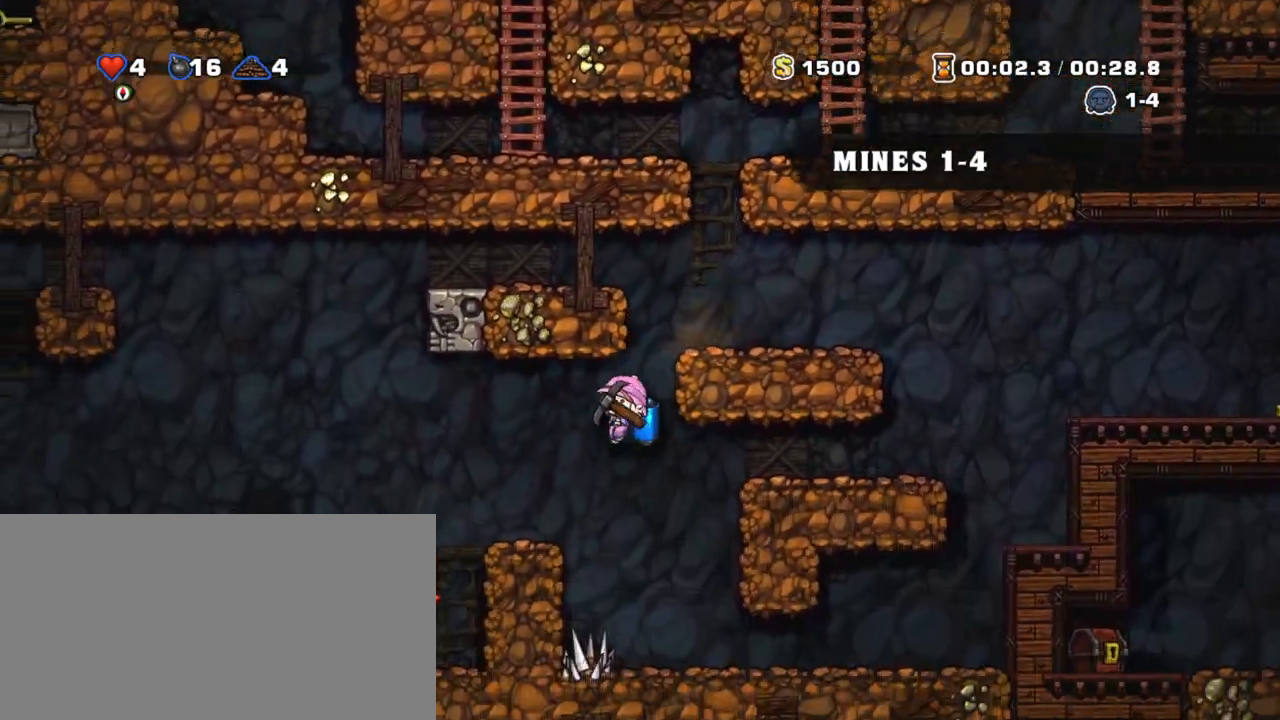
{"keys": ["left", "shift", "z"], "events": [[83, "z", "down"], [183, "z", "up"], [500, "z", "down"]]}
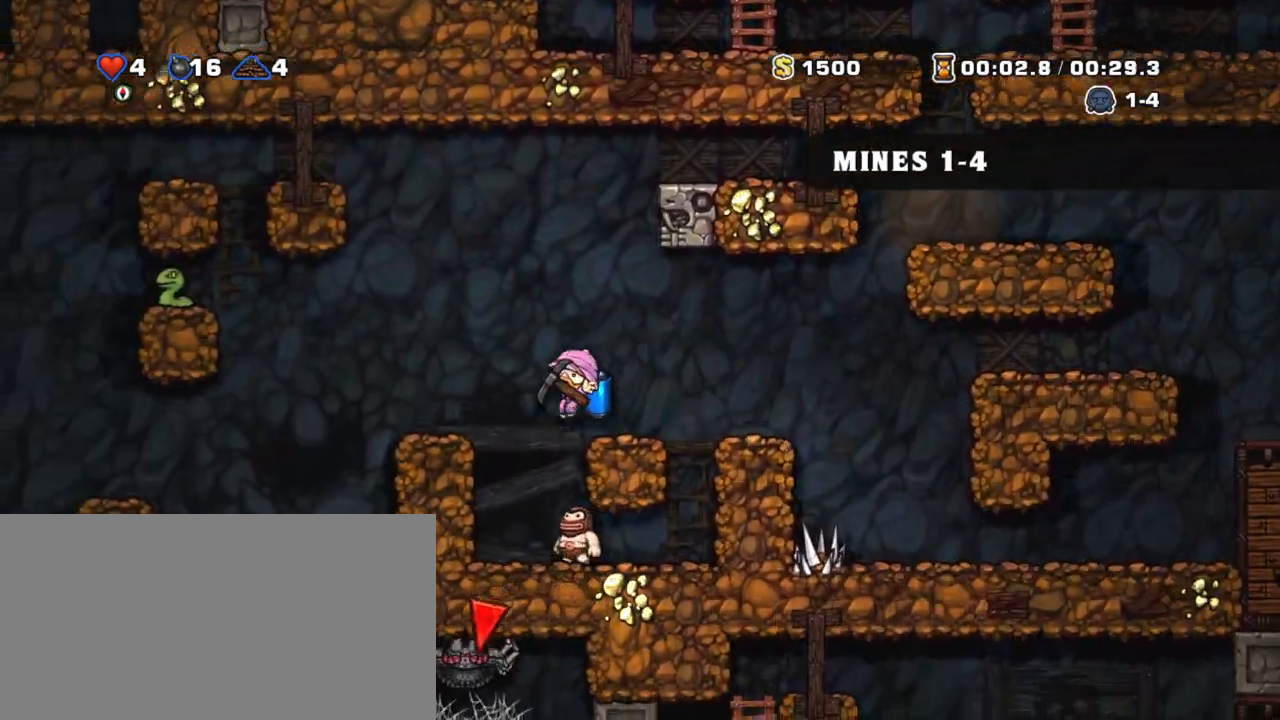
{"keys": ["shift"], "events": [[50, "z", "up"], [433, "left", "up"]]}
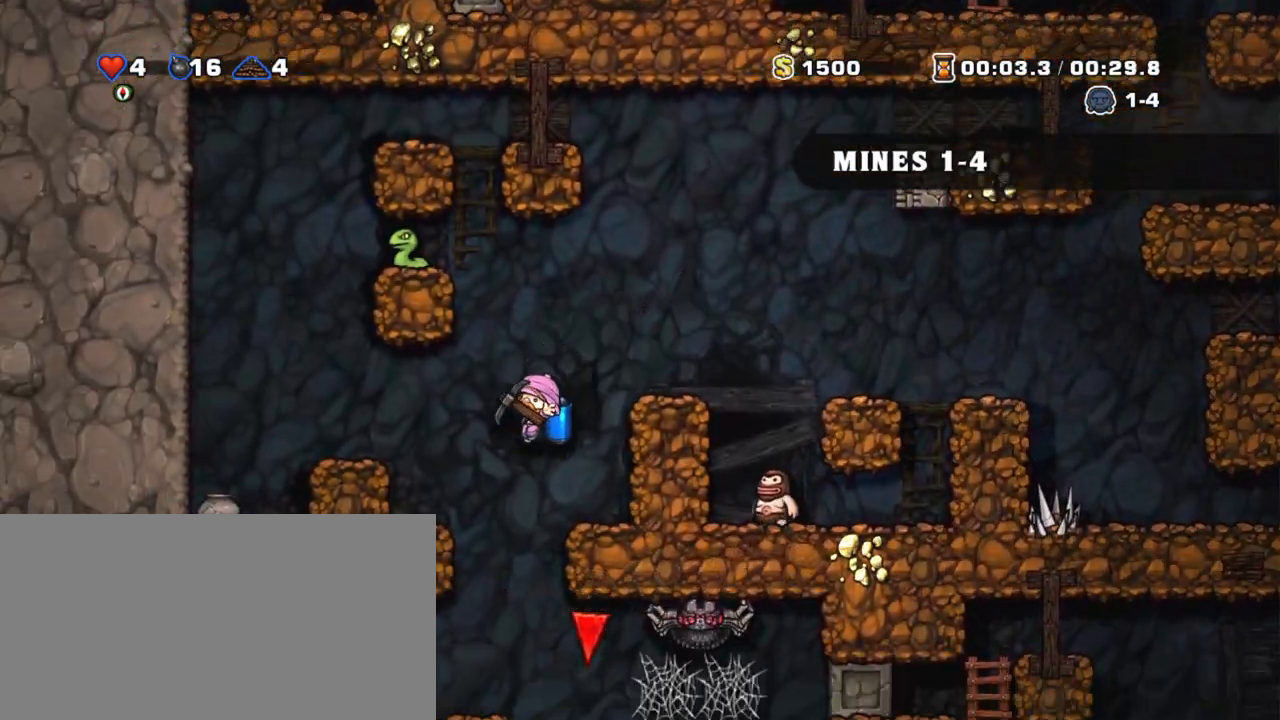
{"keys": ["shift"], "events": [[300, "z", "down"], [350, "z", "up"], [400, "right", "down"], [483, "right", "up"]]}
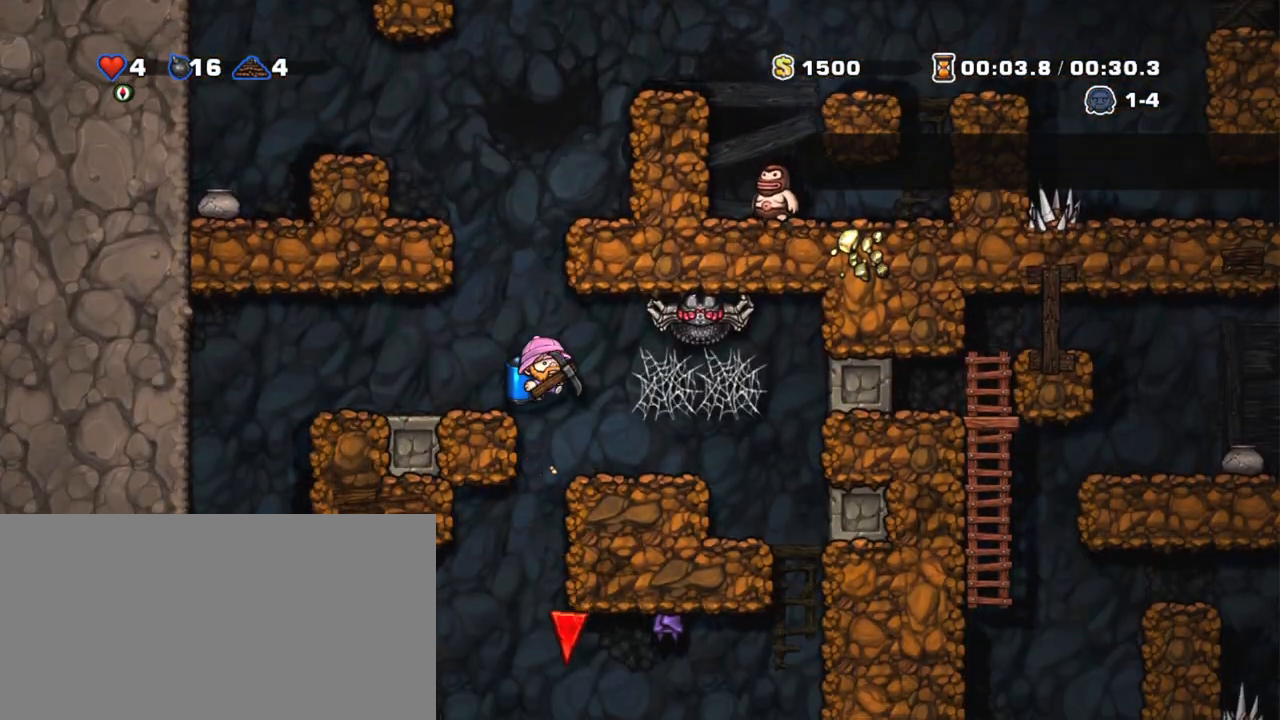
{"keys": ["shift"], "events": [[233, "left", "down"], [267, "left", "up"]]}
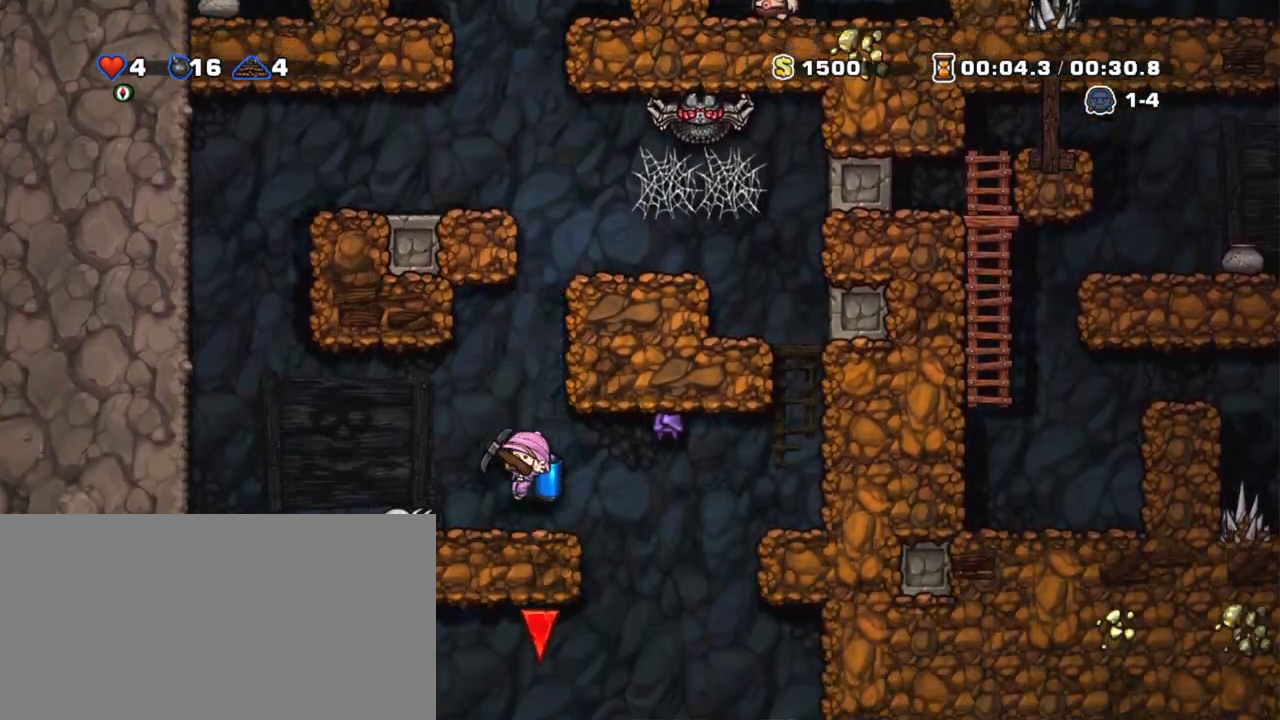
{"keys": ["left", "shift"], "events": [[50, "right", "down"], [250, "right", "up"], [283, "left", "down"], [333, "left", "up"], [483, "left", "down"]]}
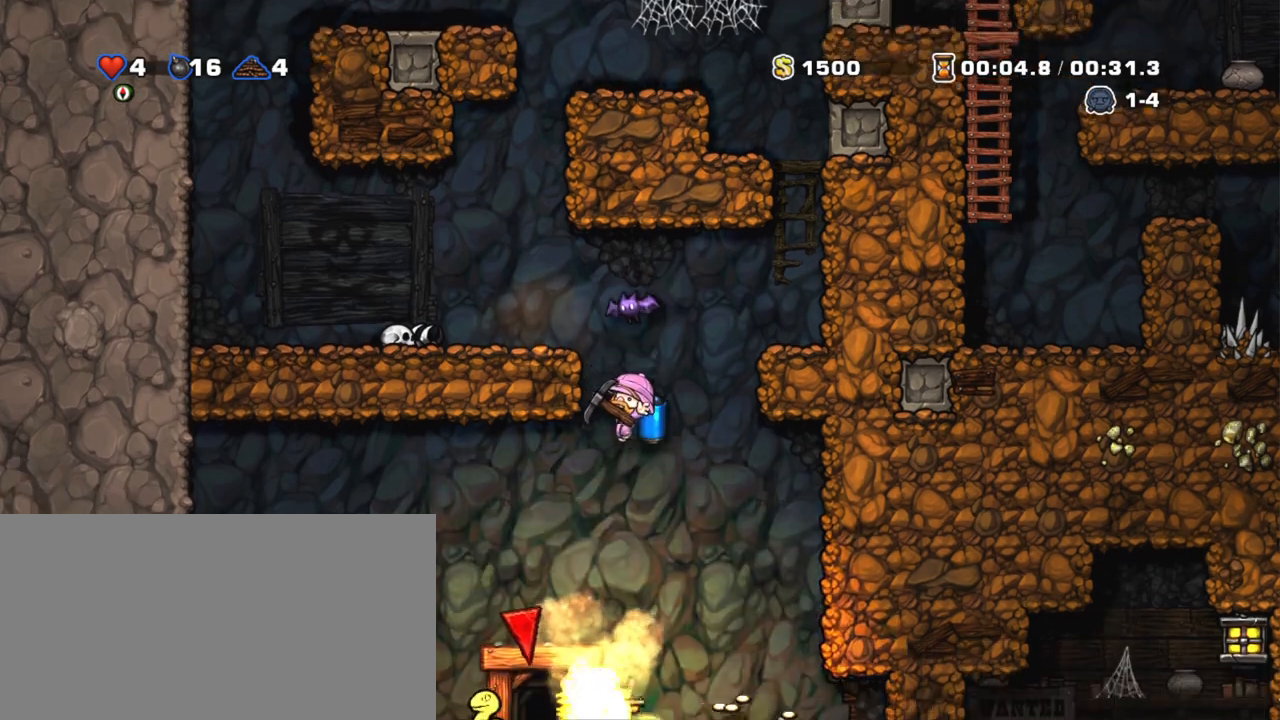
{"keys": ["shift", "space"], "events": [[167, "left", "up"], [300, "space", "down"], [350, "space", "up"], [400, "space", "down"], [450, "space", "up"], [500, "space", "down"]]}
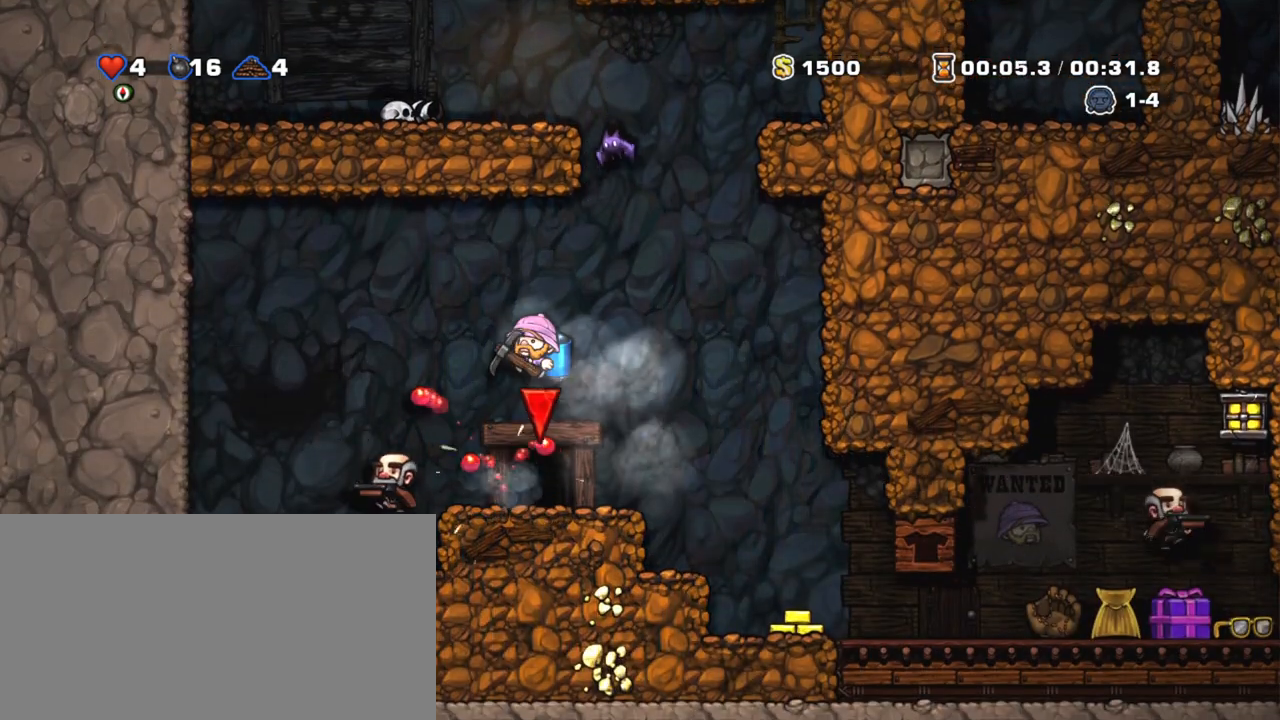
{"keys": [], "events": [[33, "space", "up"], [183, "left", "down"], [233, "left", "up"], [317, "right", "down"], [317, "shift", "up"], [417, "right", "up"], [417, "space", "down"], [467, "space", "up"]]}
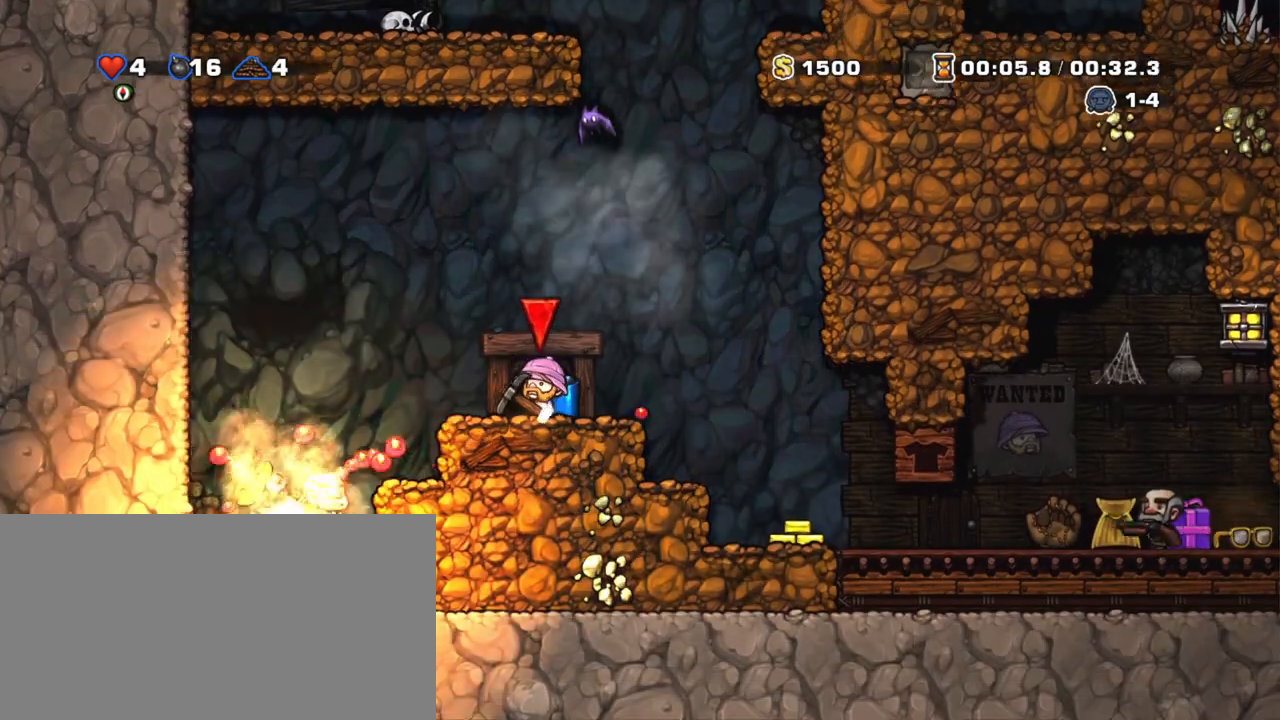
{"keys": [], "events": [[150, "space", "down"], [200, "space", "up"], [250, "space", "down"], [283, "space", "up"]]}
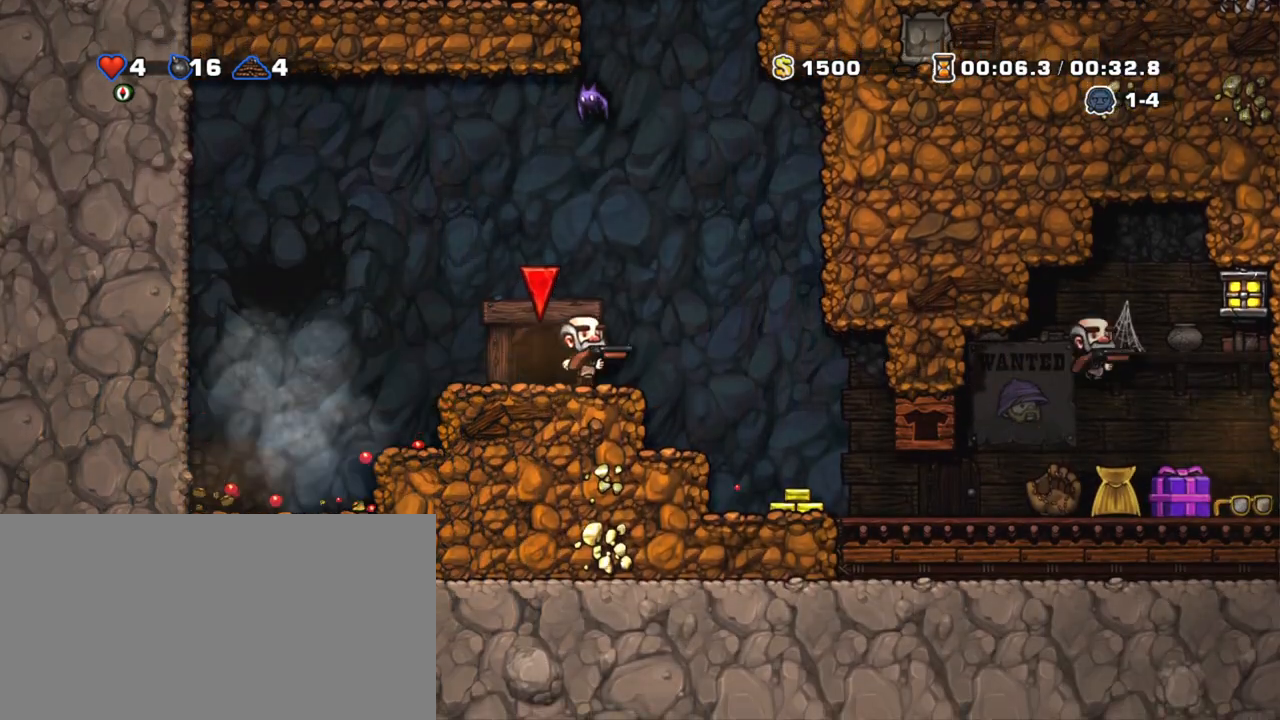
{"keys": [], "events": []}
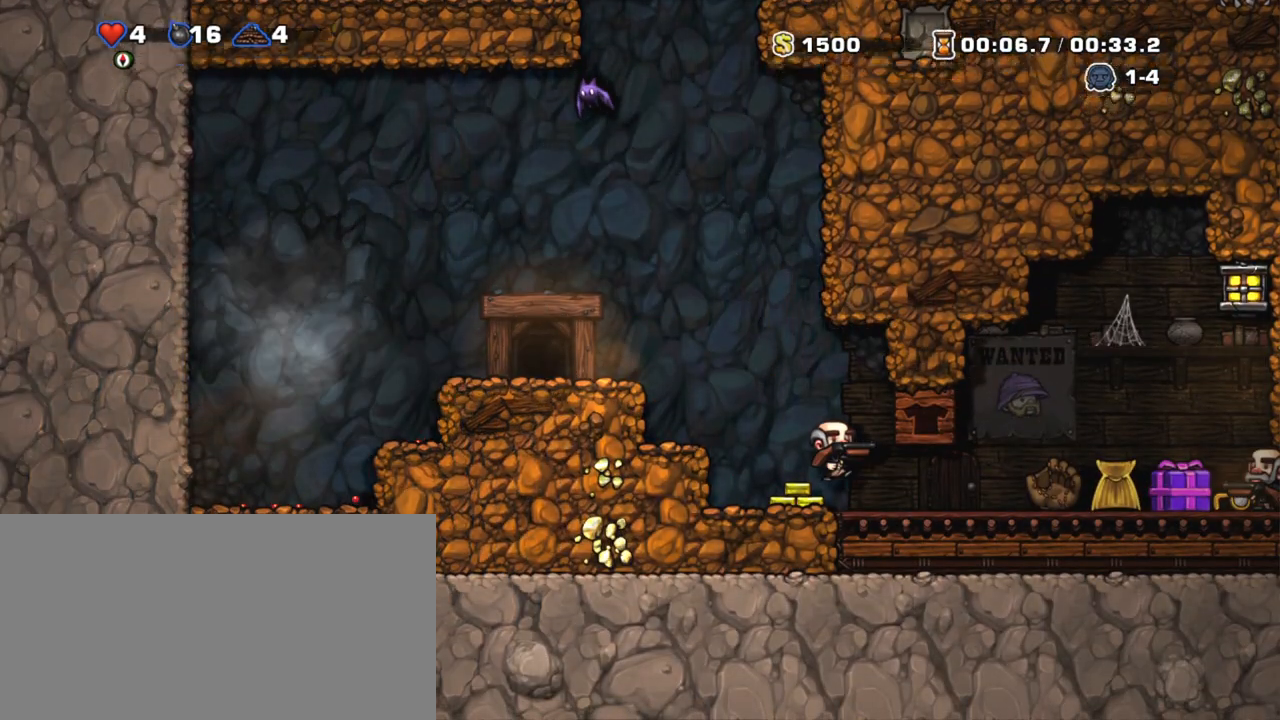
{"keys": [], "events": []}
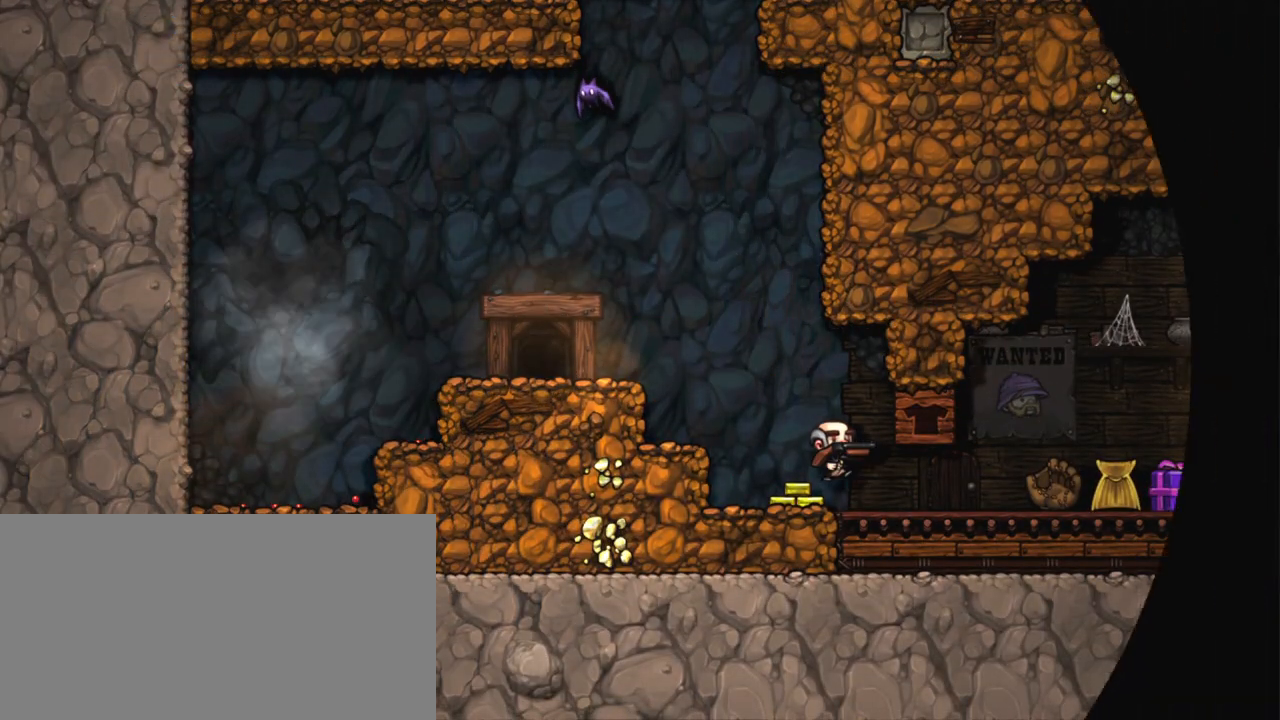
{"keys": [], "events": []}
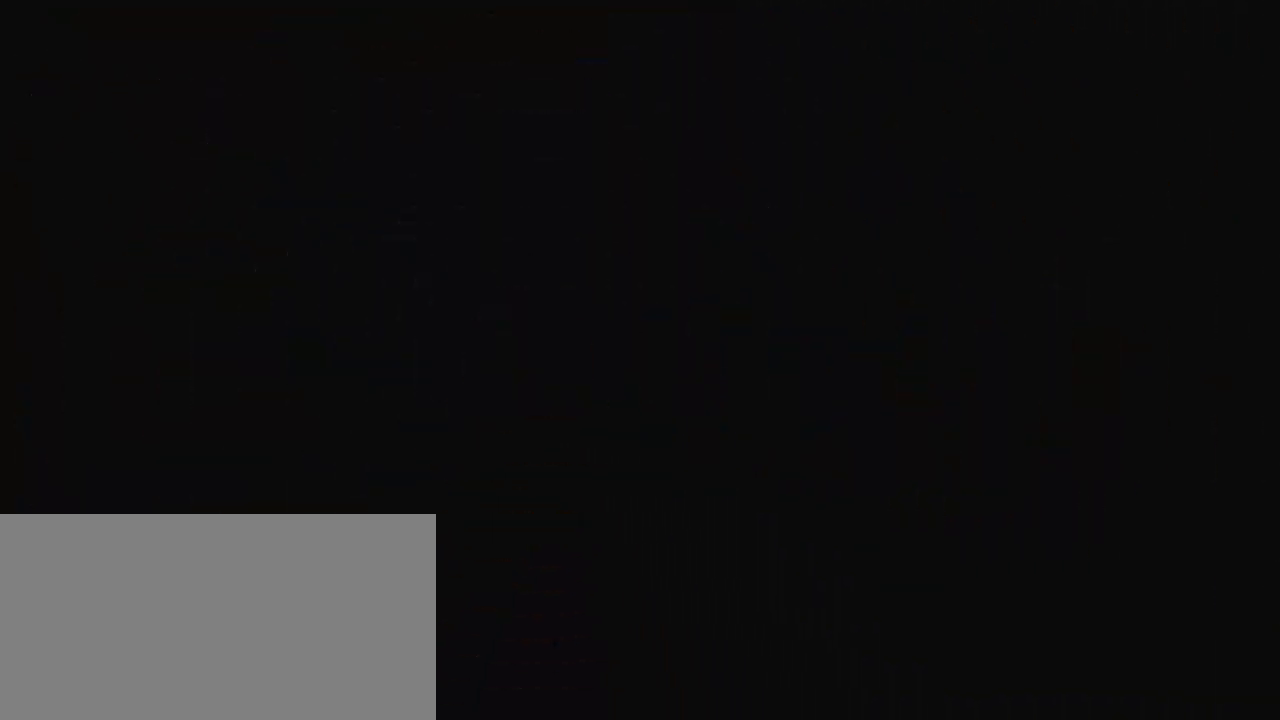
{"keys": [], "events": []}
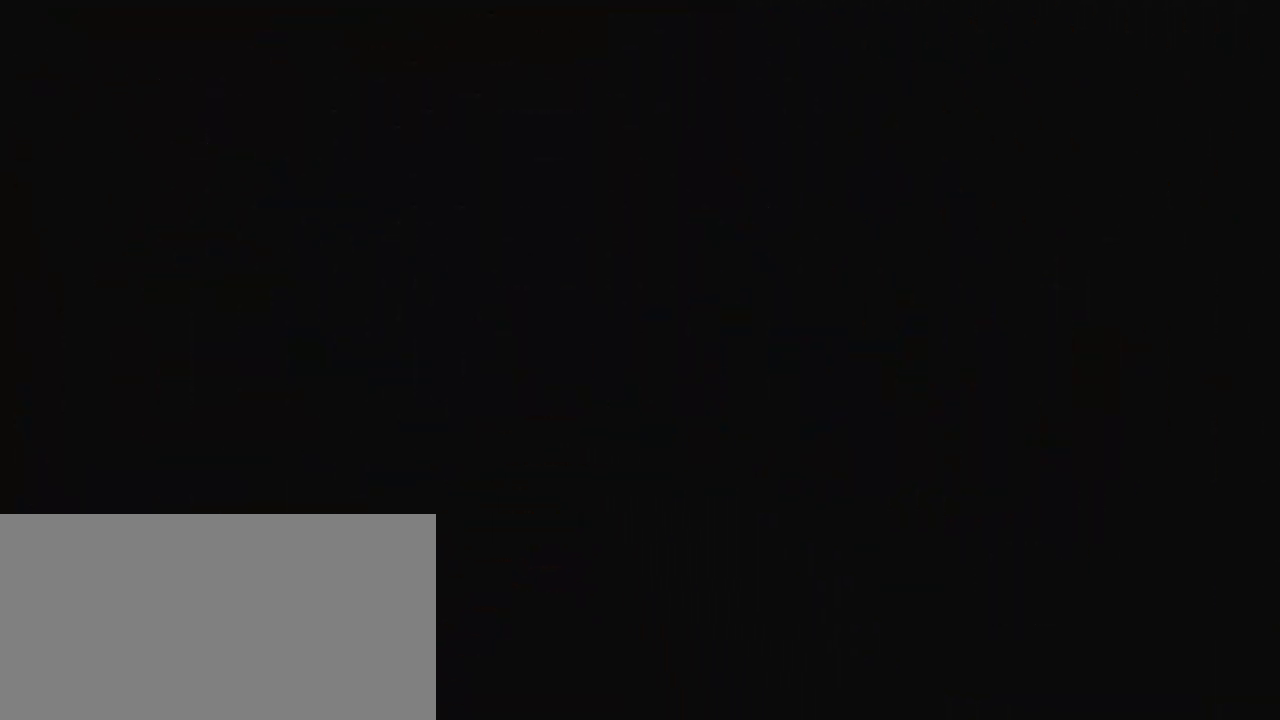
{"keys": [], "events": []}
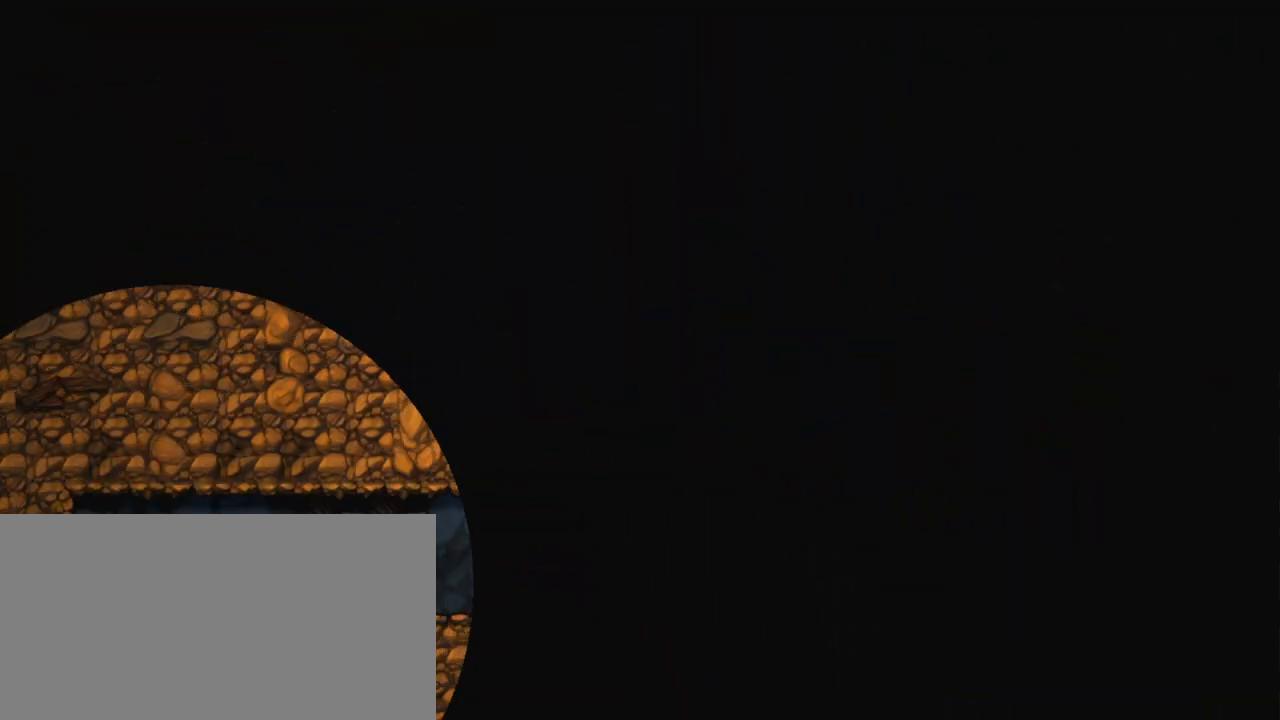
{"keys": [], "events": []}
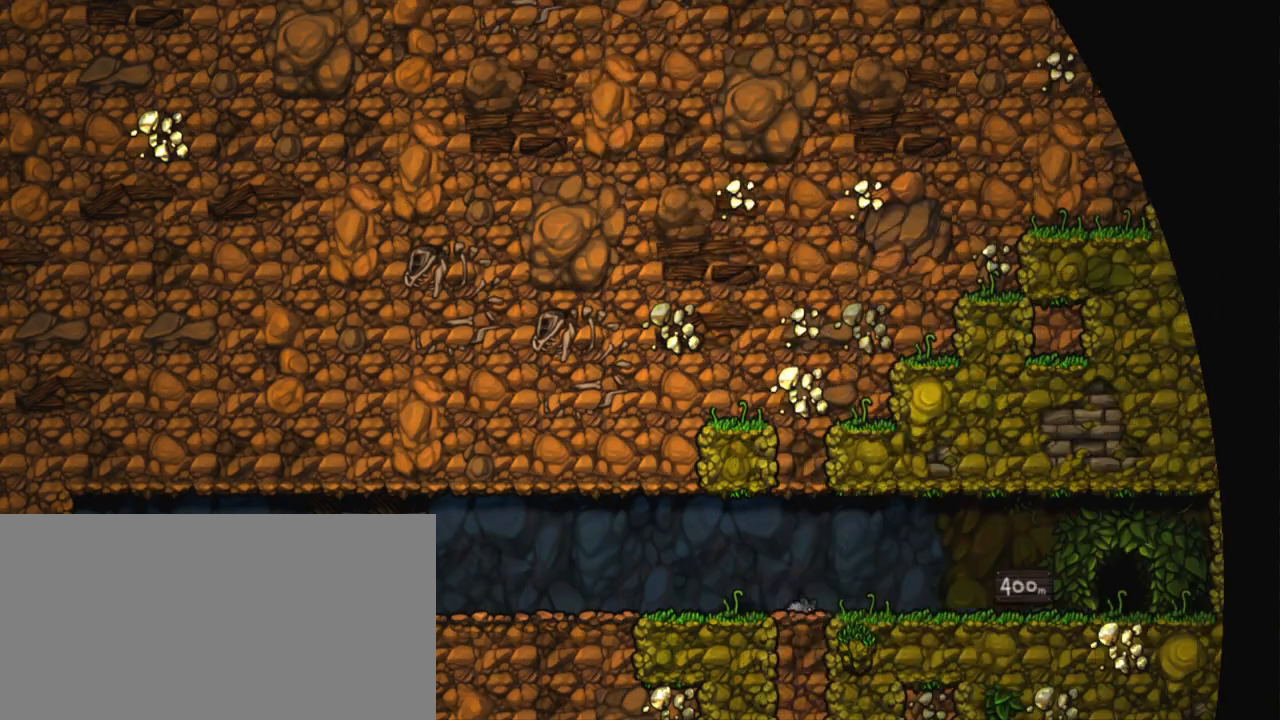
{"keys": [], "events": [[450, "z", "down"], [483, "z", "up"]]}
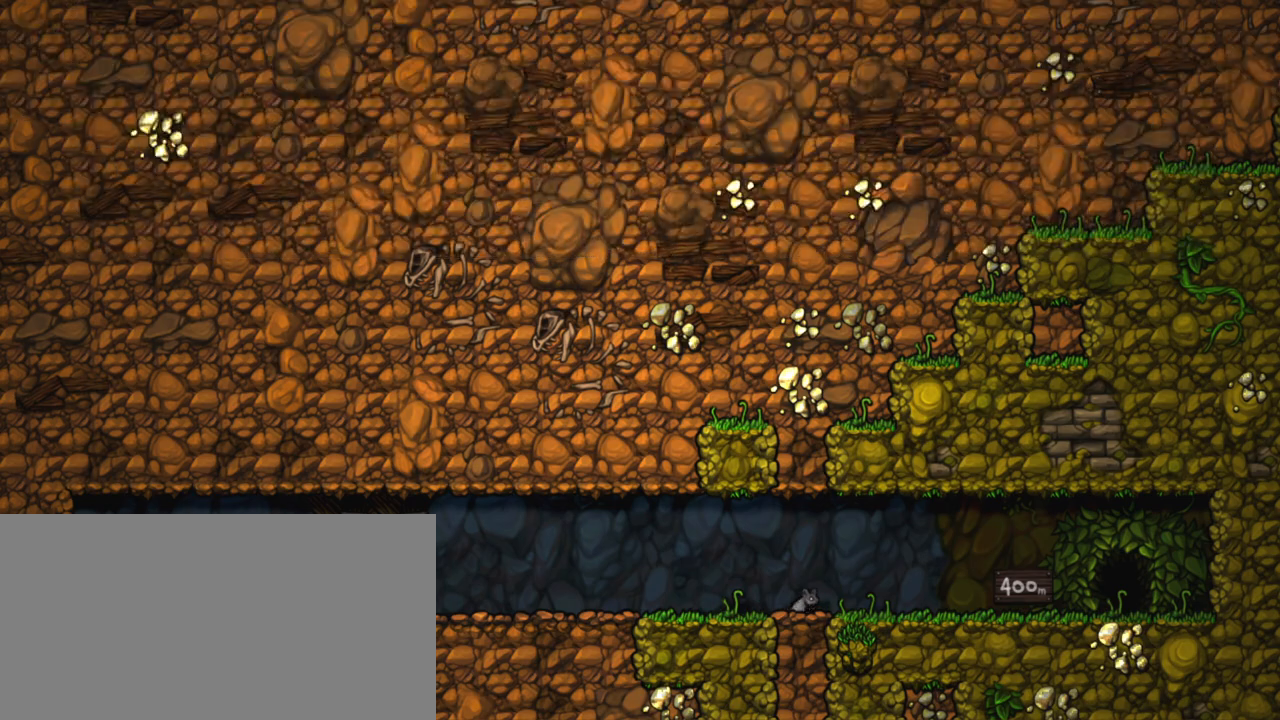
{"keys": [], "events": []}
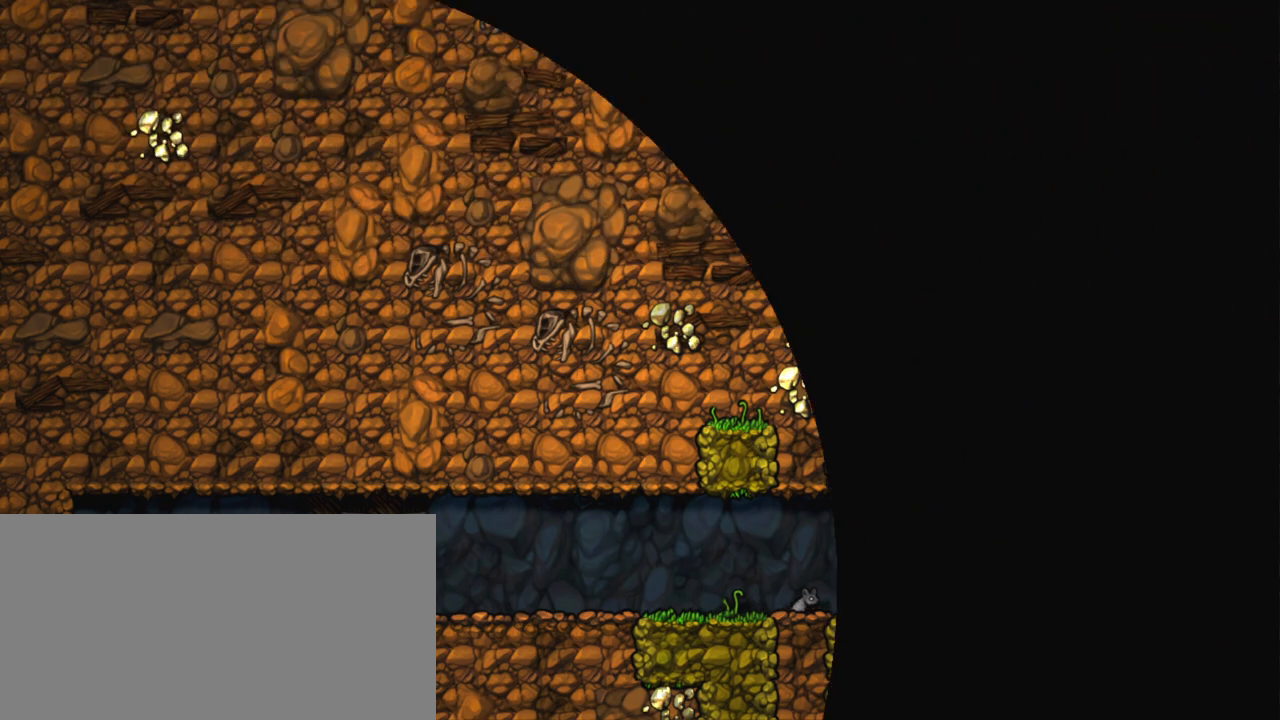
{"keys": [], "events": []}
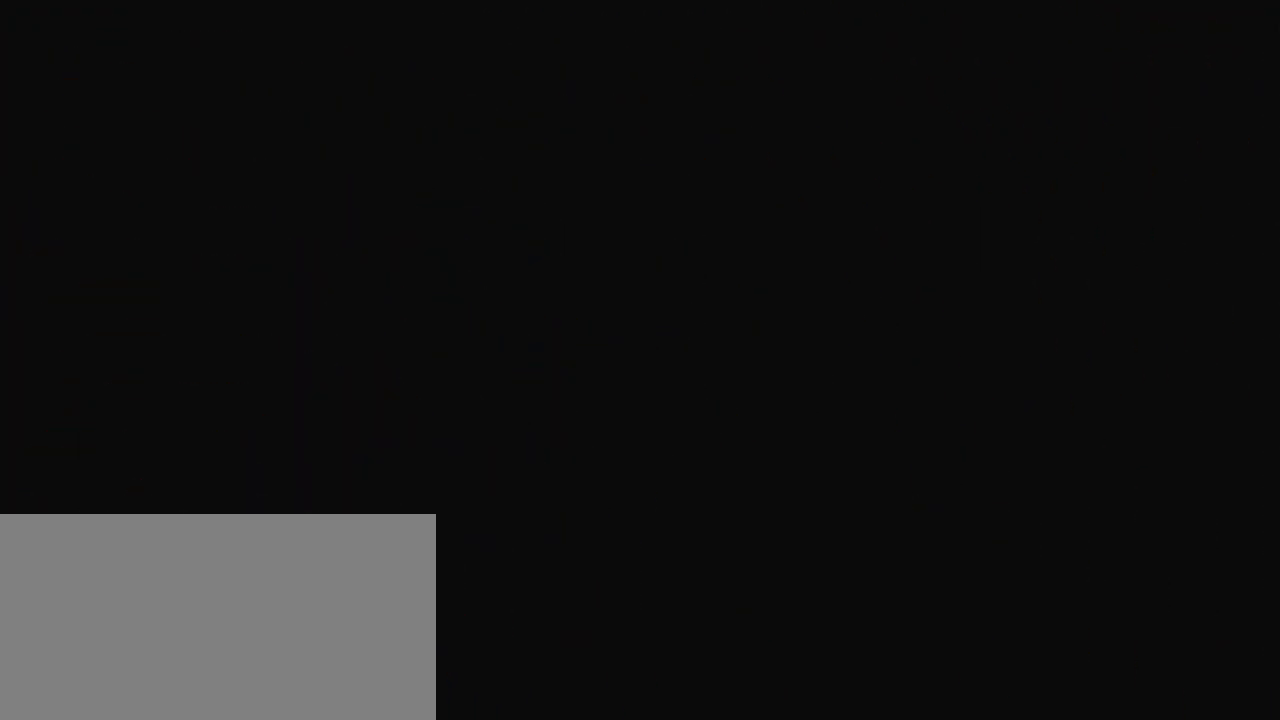
{"keys": [], "events": []}
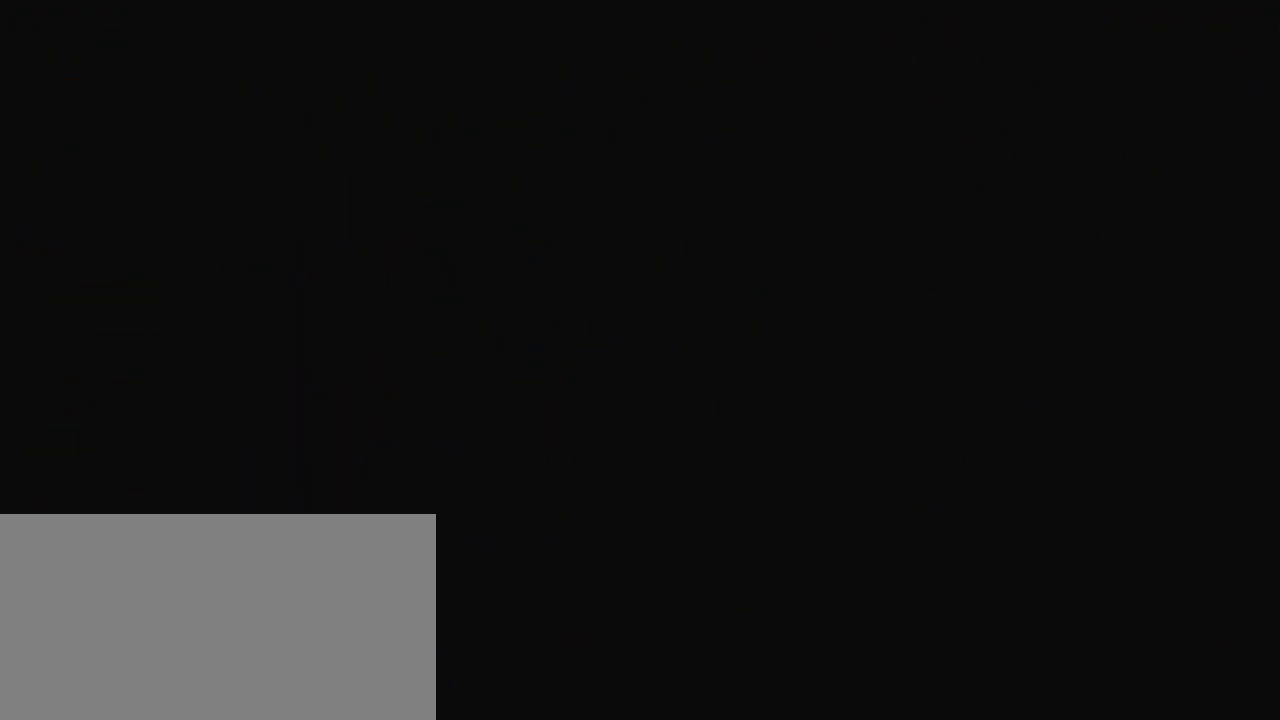
{"keys": [], "events": []}
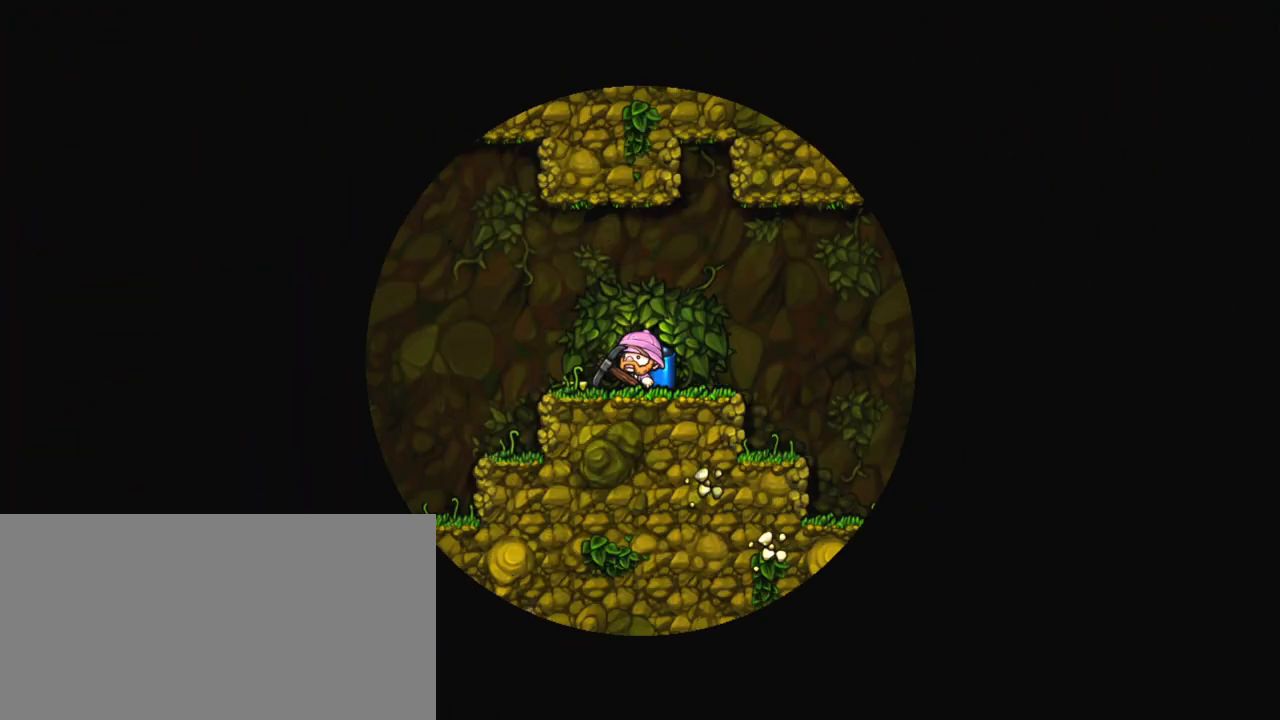
{"keys": [], "events": []}
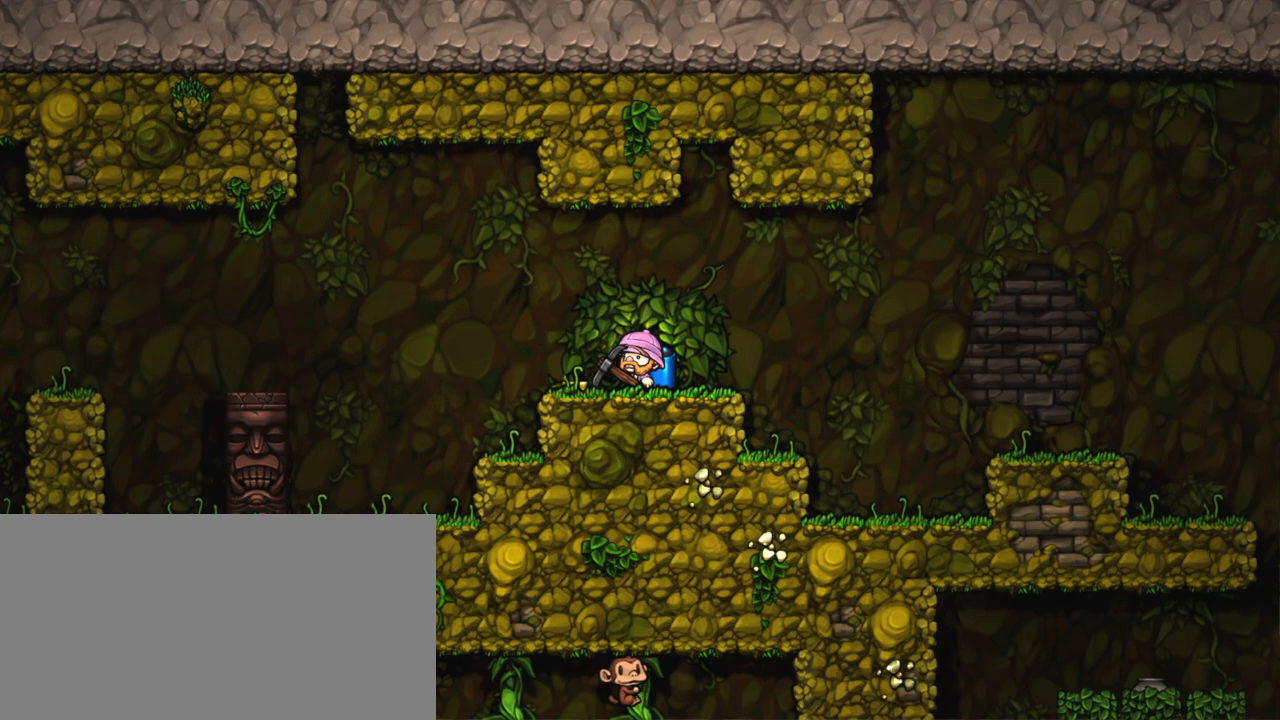
{"keys": ["right", "shift"], "events": [[167, "shift", "down"], [217, "right", "down"]]}
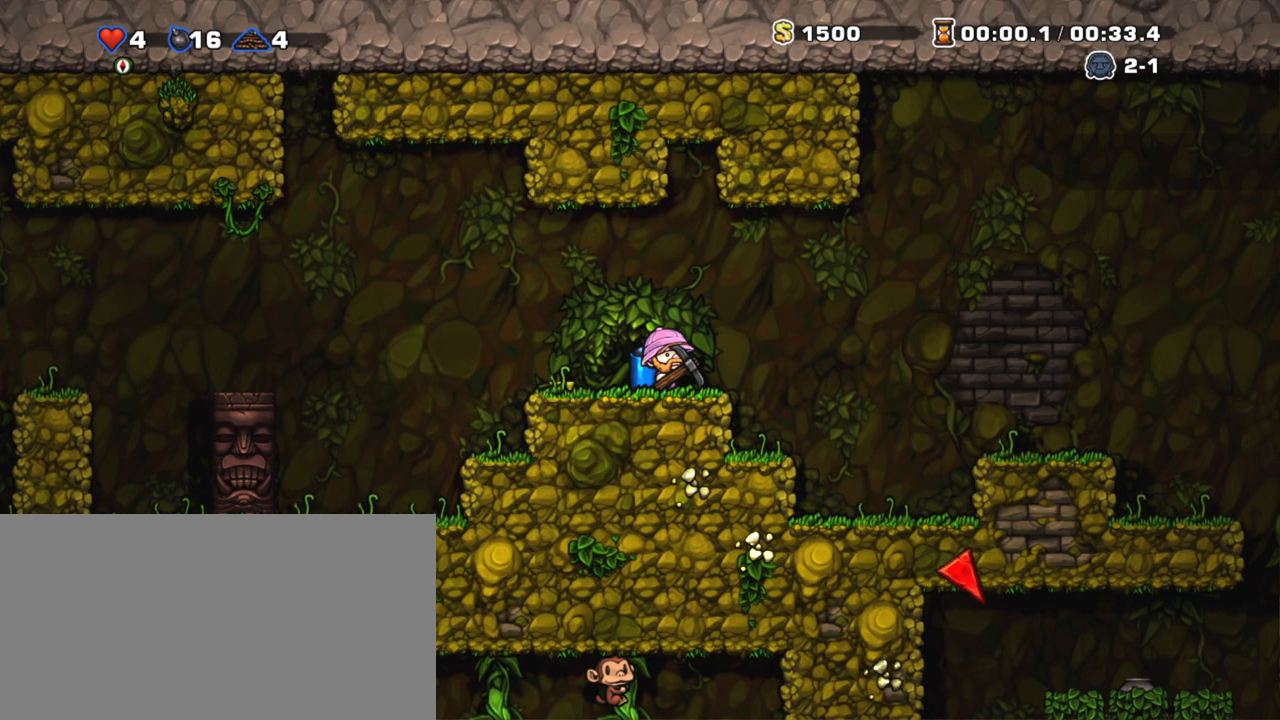
{"keys": [], "events": [[317, "right", "up"], [317, "shift", "up"]]}
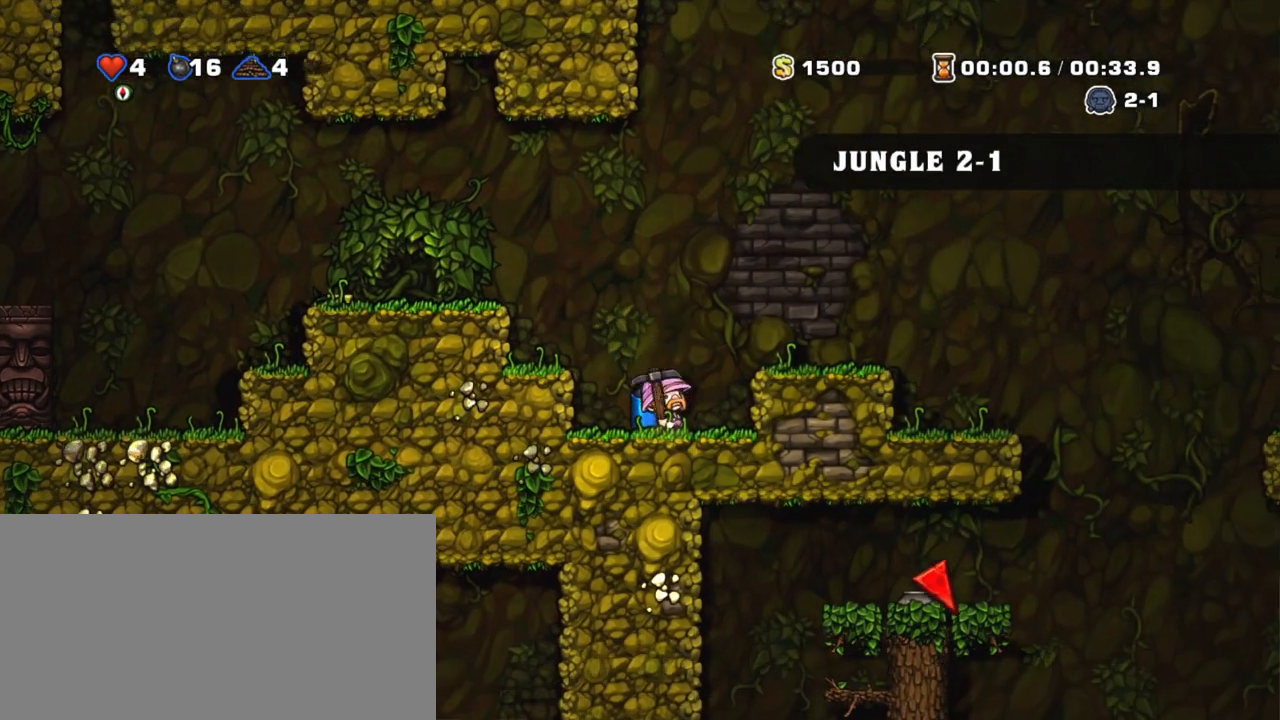
{"keys": ["right", "shift"], "events": [[17, "x", "down"], [100, "shift", "down"], [100, "x", "up"], [200, "right", "down"]]}